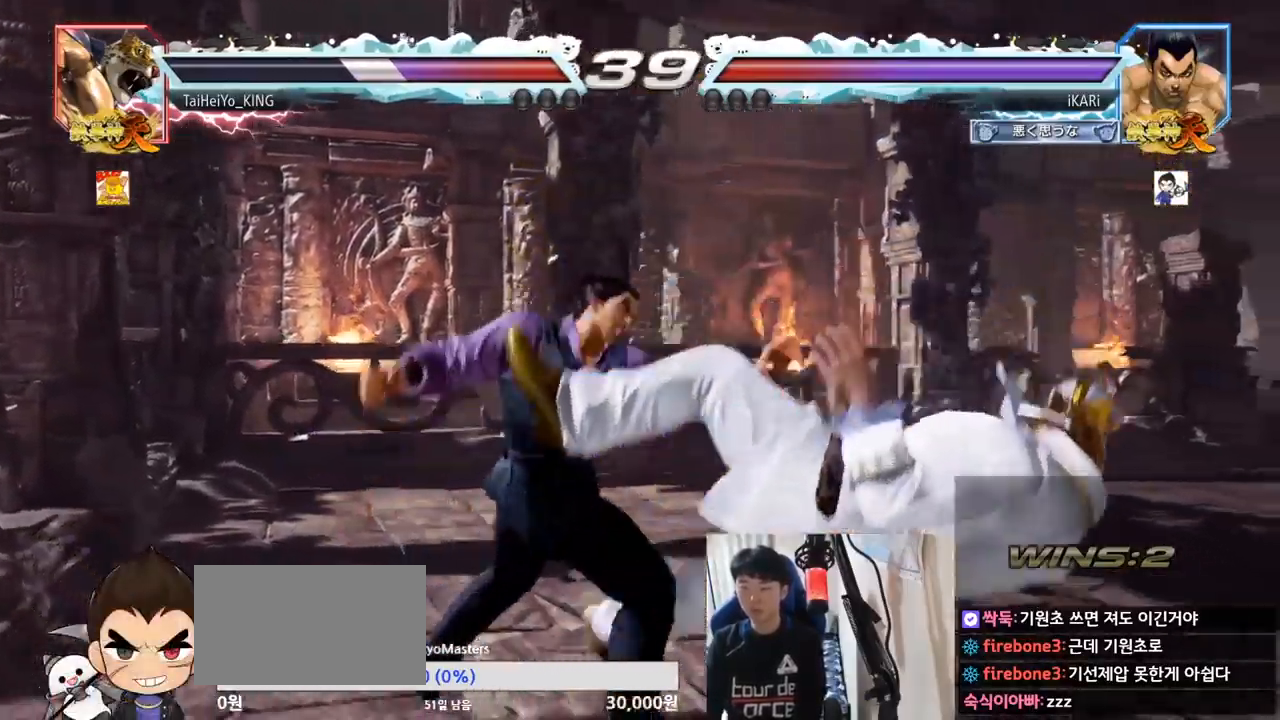
Gameplay with a controller (arcade stick); each line is a JSON object with the inputs held at the frame after it. "events" lists button and stick changes between this image and that frame as [ms after this image, input, new state], when the widget could be followed in between. Not read: L3 R3.
{"buttons": [], "left_stick": "right", "events": [[150, "TRIANGLE", "down"], [167, "R1", "down"], [183, "R1", "up"], [250, "TRIANGLE", "up"], [383, "left_stick", "center"], [450, "left_stick", "right"]]}
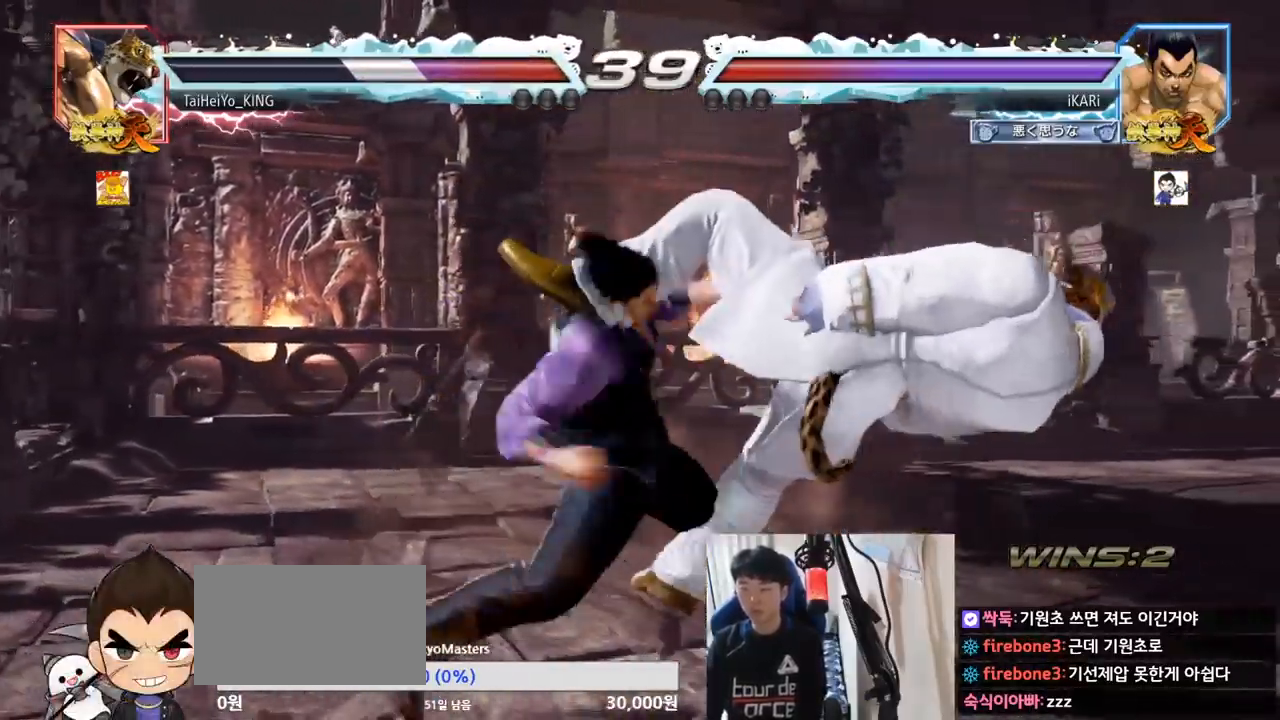
{"buttons": ["TRIANGLE"], "left_stick": "left", "events": [[17, "left_stick", "center"], [67, "left_stick", "left"], [134, "TRIANGLE", "down"], [167, "TRIANGLE", "up"], [200, "TRIANGLE", "down"], [250, "TRIANGLE", "up"], [317, "TRIANGLE", "down"], [334, "TRIANGLE", "up"], [384, "TRIANGLE", "down"], [434, "TRIANGLE", "up"], [484, "TRIANGLE", "down"]]}
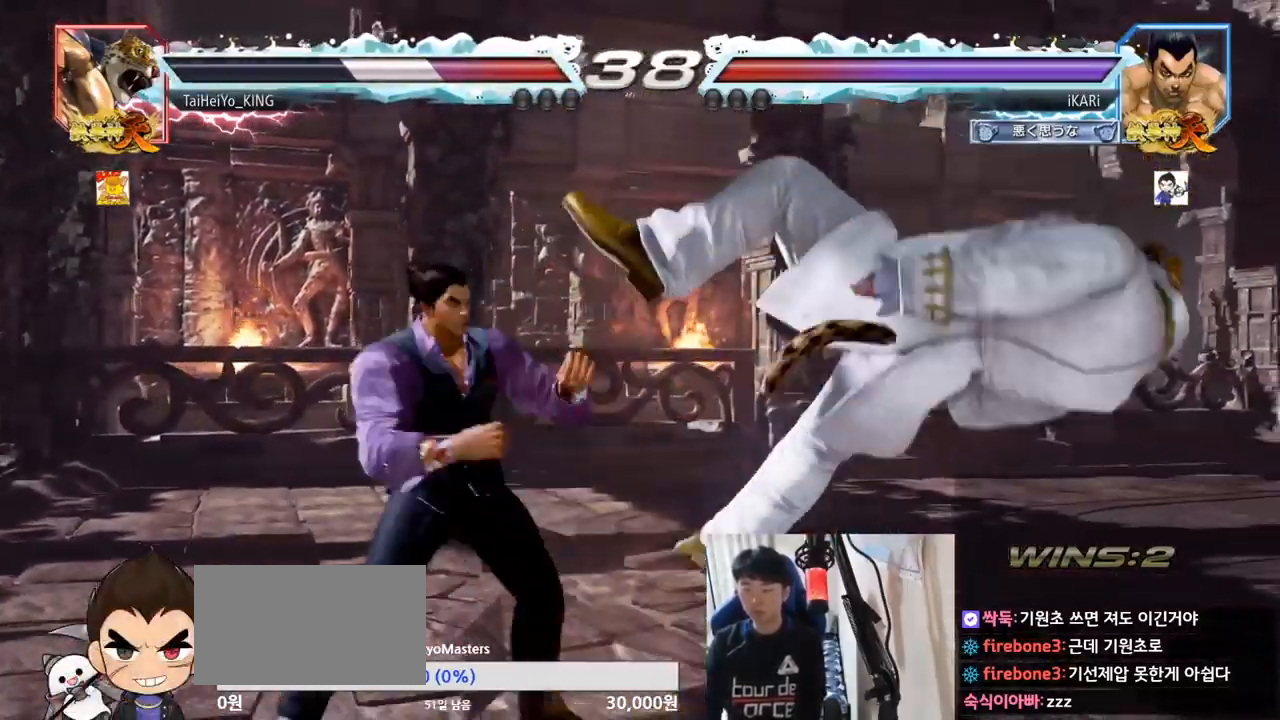
{"buttons": ["TRIANGLE"], "left_stick": "left", "events": [[66, "SQUARE", "down"], [100, "SQUARE", "up"], [100, "TRIANGLE", "up"], [150, "SQUARE", "down"], [217, "SQUARE", "up"], [267, "SQUARE", "down"], [317, "TRIANGLE", "down"], [350, "SQUARE", "up"], [400, "TRIANGLE", "up"], [417, "TRIANGLE", "down"], [467, "TRIANGLE", "up"], [500, "TRIANGLE", "down"]]}
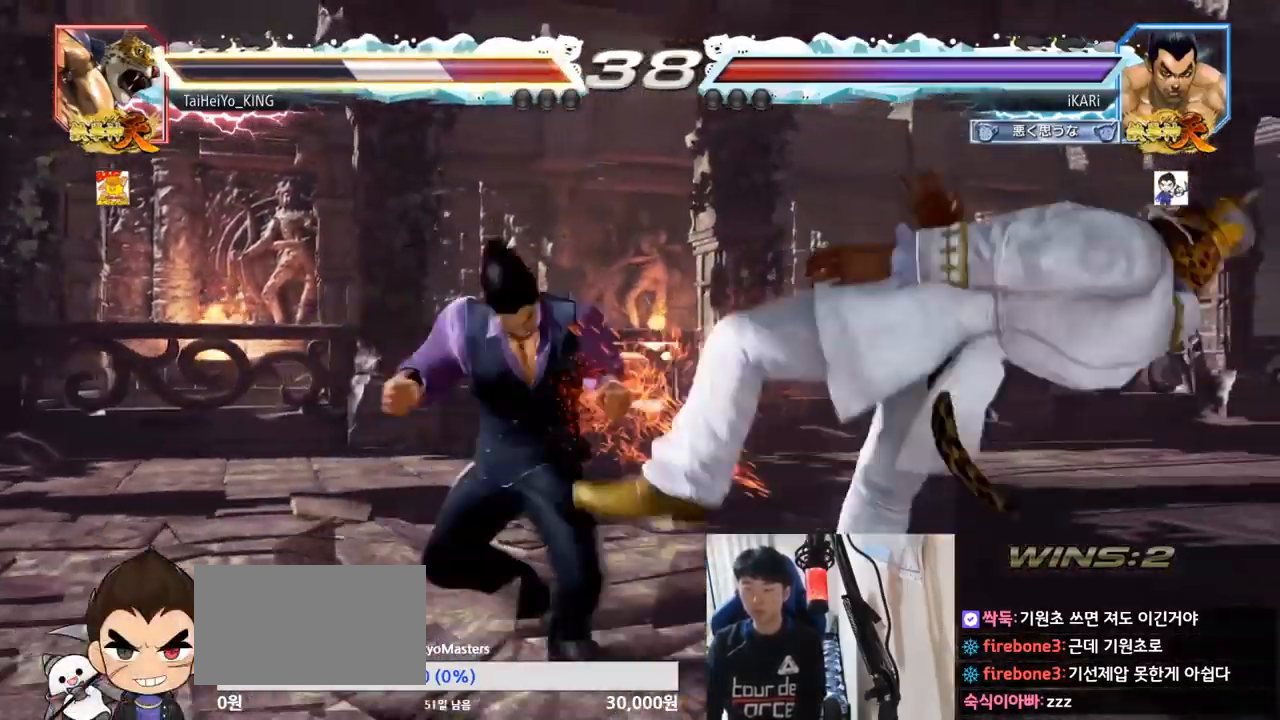
{"buttons": [], "left_stick": "center", "events": [[50, "TRIANGLE", "up"], [100, "TRIANGLE", "down"], [150, "TRIANGLE", "up"], [184, "TRIANGLE", "down"], [184, "left_stick", "center"], [317, "TRIANGLE", "up"]]}